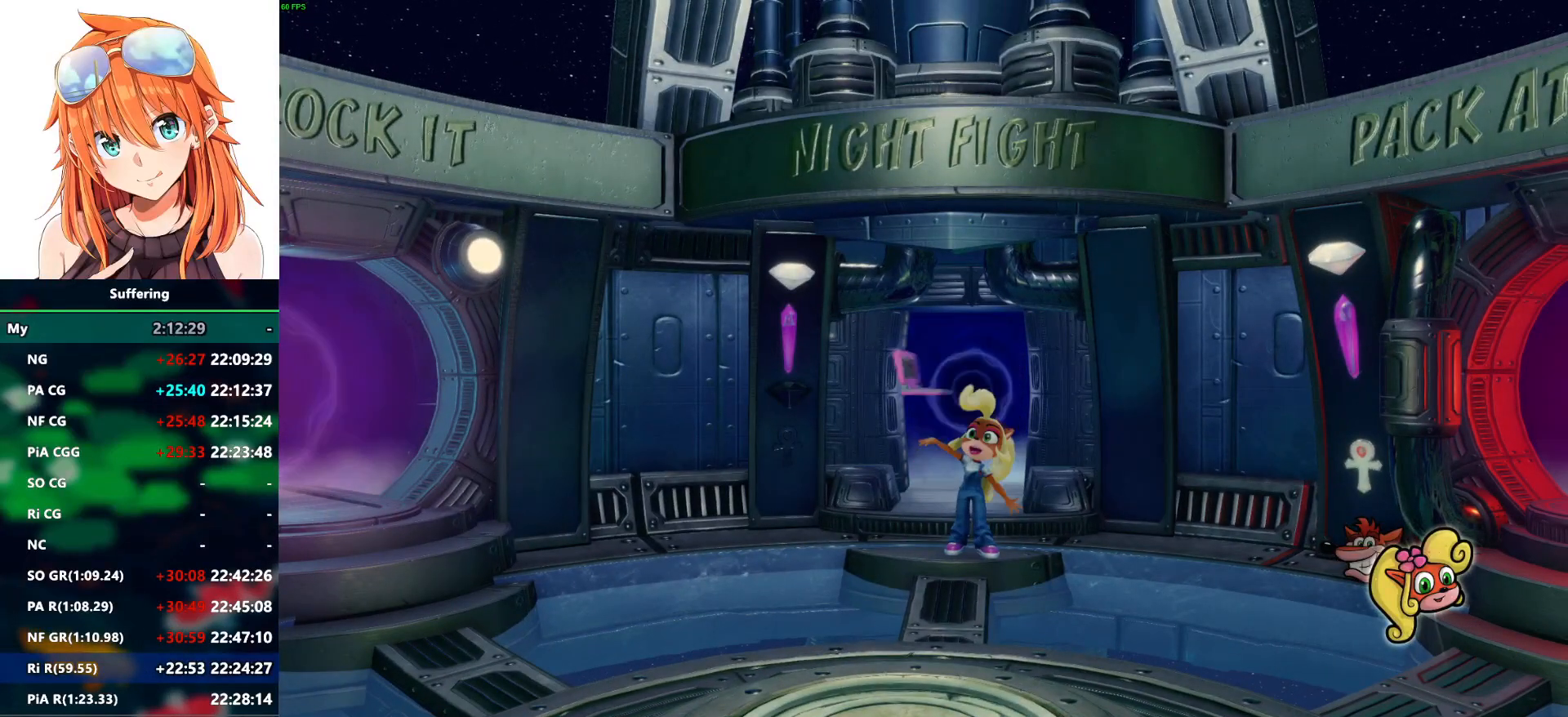
Gameplay with a controller (PlayStation layout); each line is a JSON object with the inputs held at the frame after it. "events" lists button and stick changes between this image and that frame as [ms after this image, input, new state], when the widget could be followed in between.
{"buttons": ["CROSS"], "left_stick": "center", "right_stick": "center", "events": [[500, "CROSS", "down"]]}
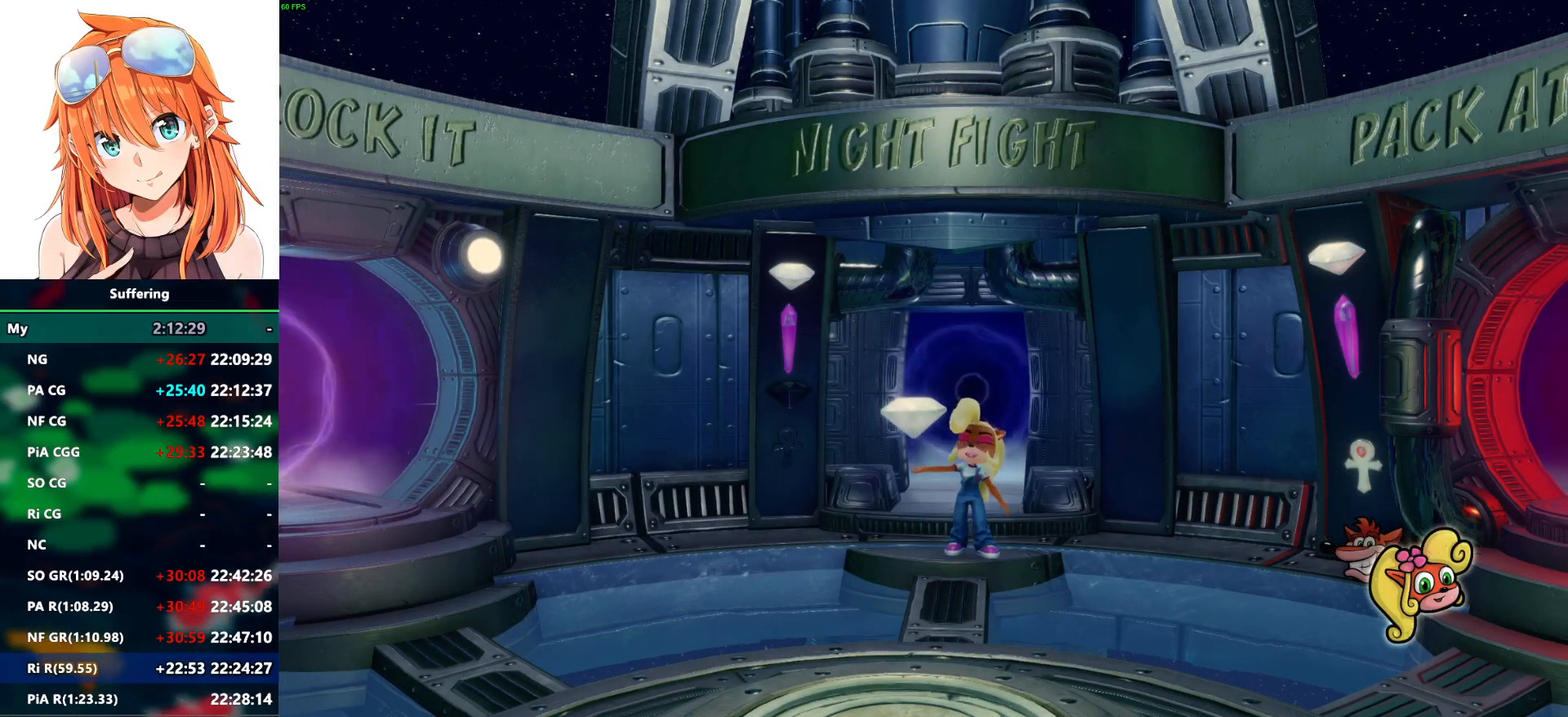
{"buttons": [], "left_stick": "left", "right_stick": "center", "events": [[167, "CROSS", "up"], [267, "left_stick", "left"]]}
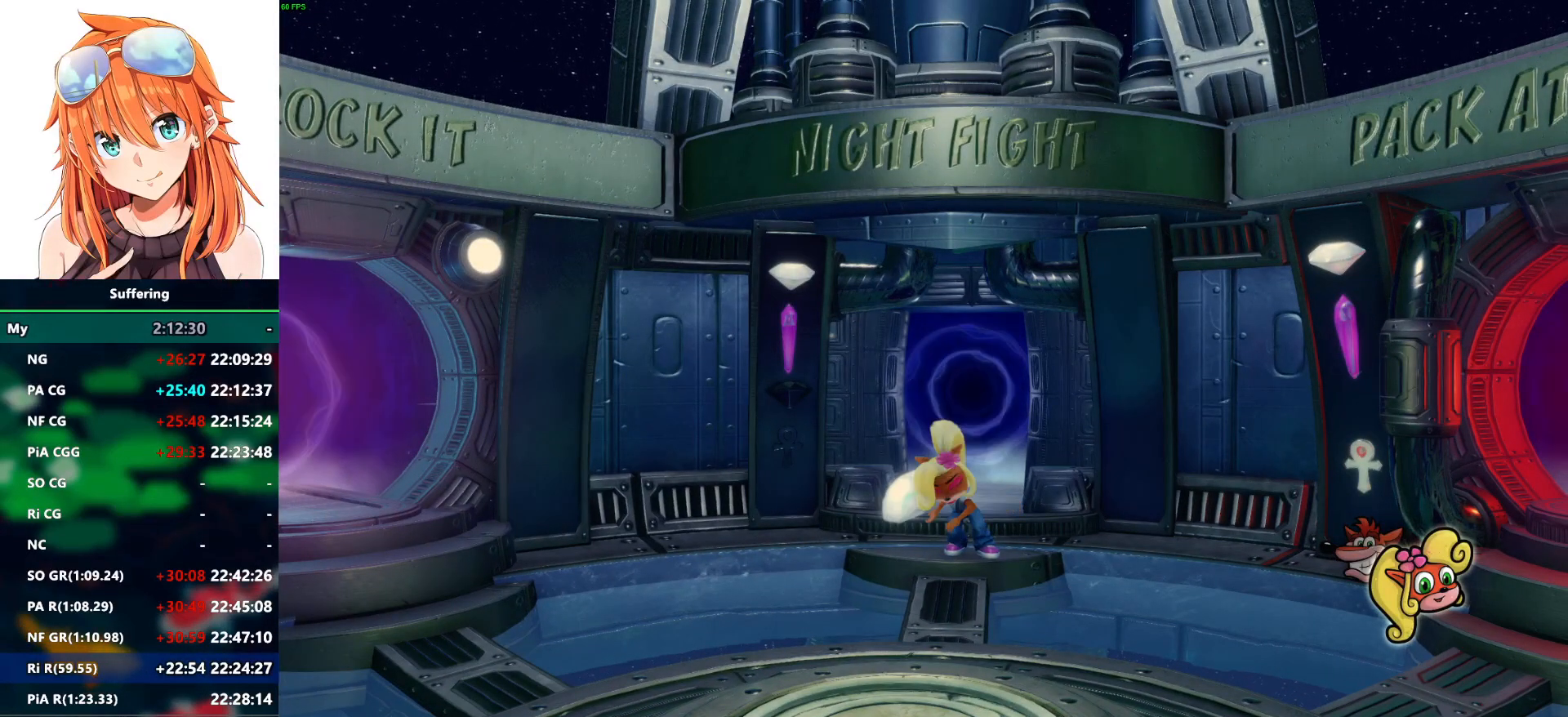
{"buttons": [], "left_stick": "left", "right_stick": "center", "events": [[17, "left_stick", "center"], [483, "left_stick", "left"]]}
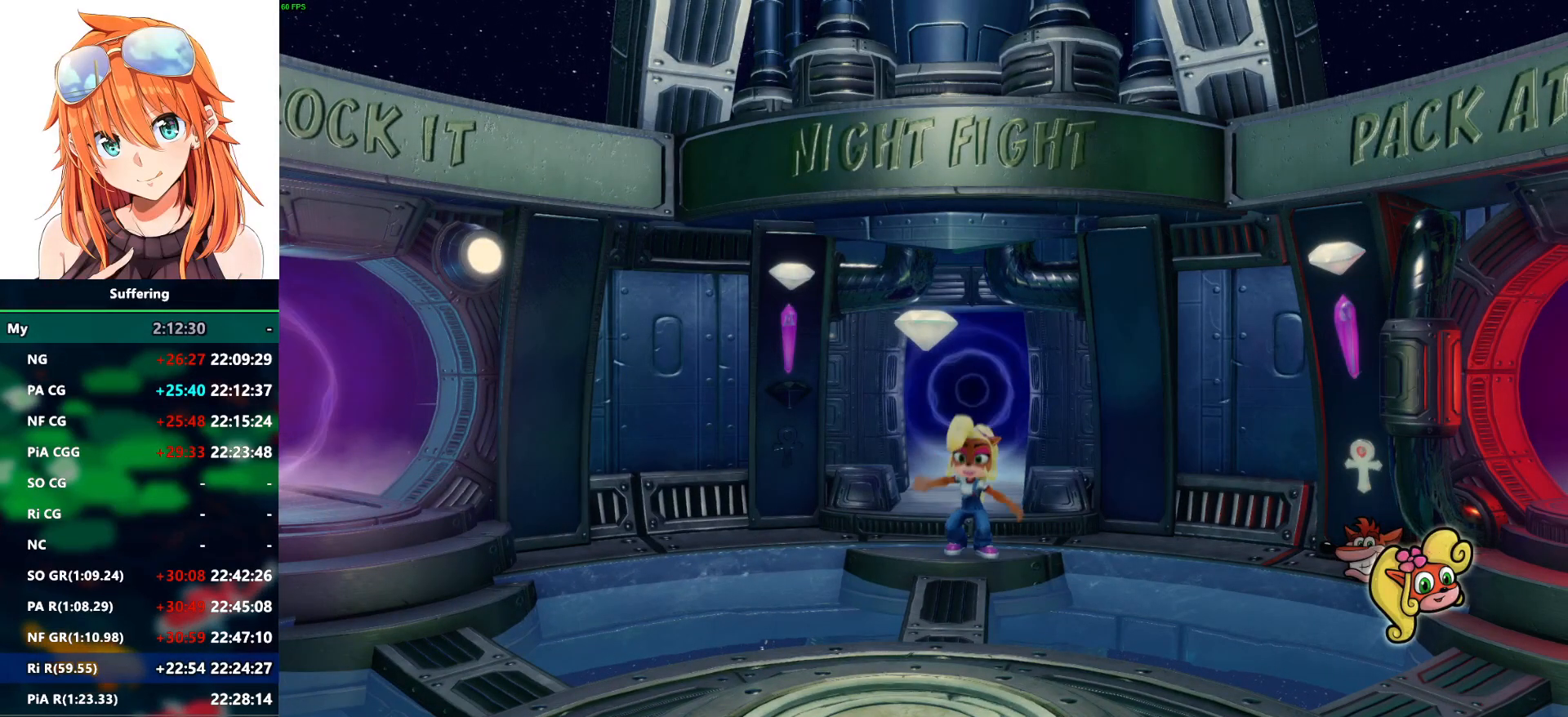
{"buttons": [], "left_stick": "left", "right_stick": "center", "events": []}
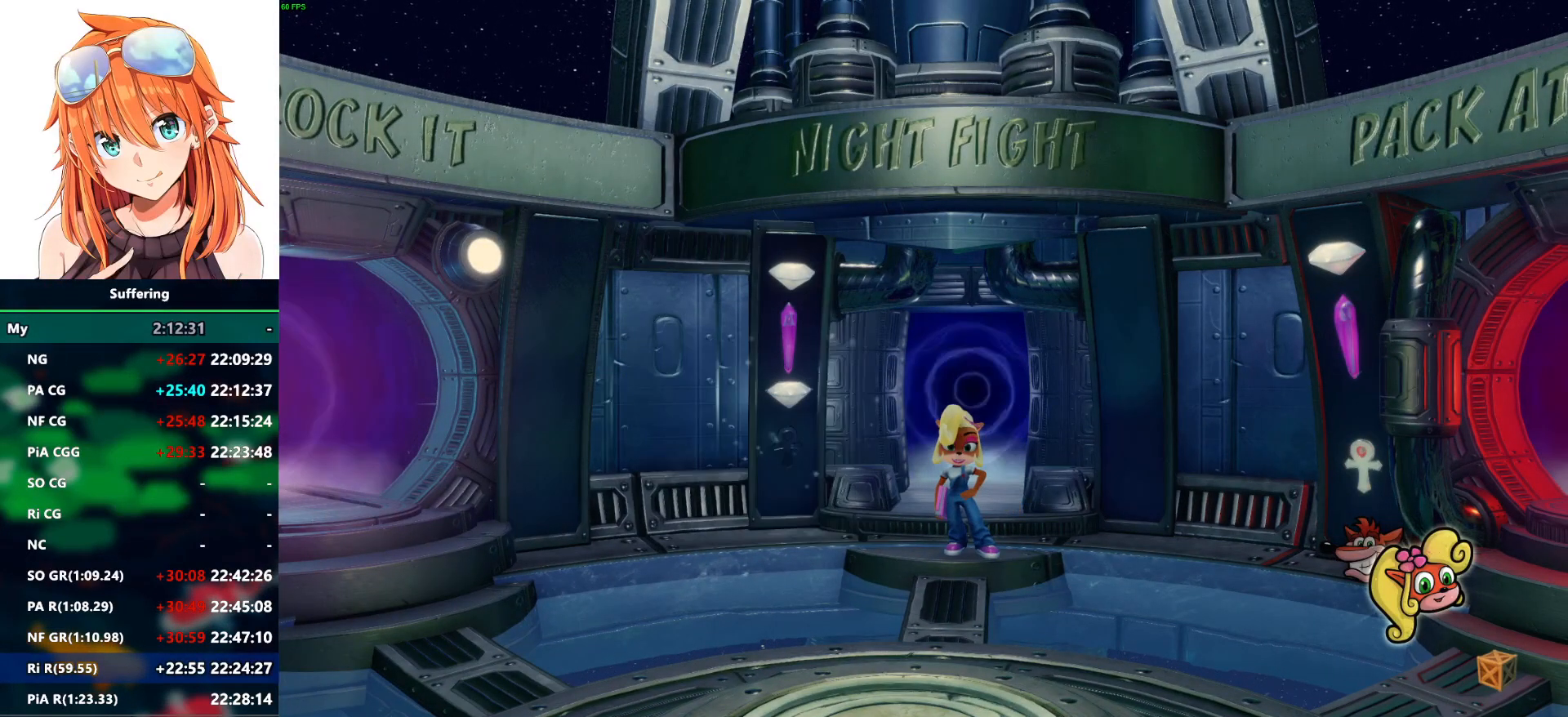
{"buttons": [], "left_stick": "left", "right_stick": "center", "events": []}
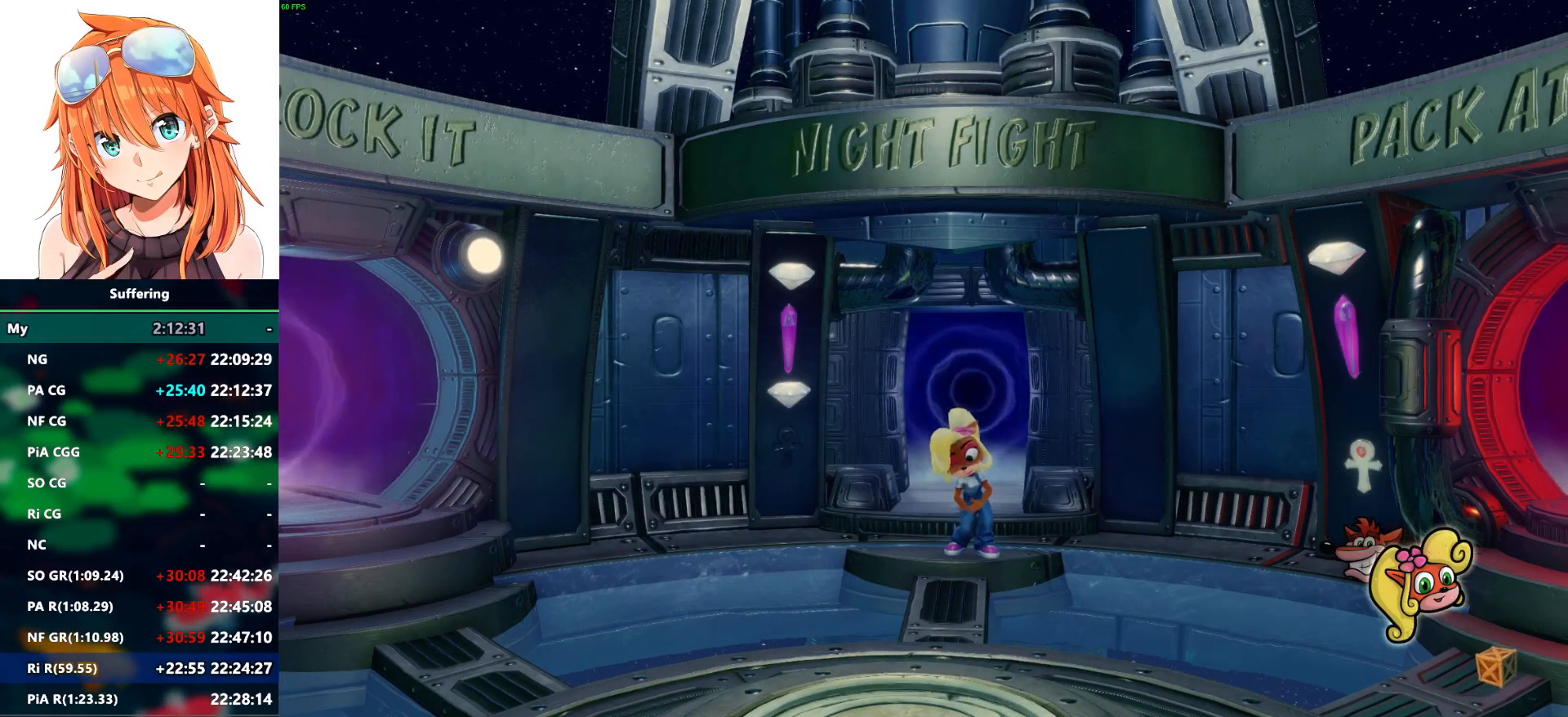
{"buttons": ["TRIANGLE"], "left_stick": "left", "right_stick": "center", "events": [[417, "TRIANGLE", "down"]]}
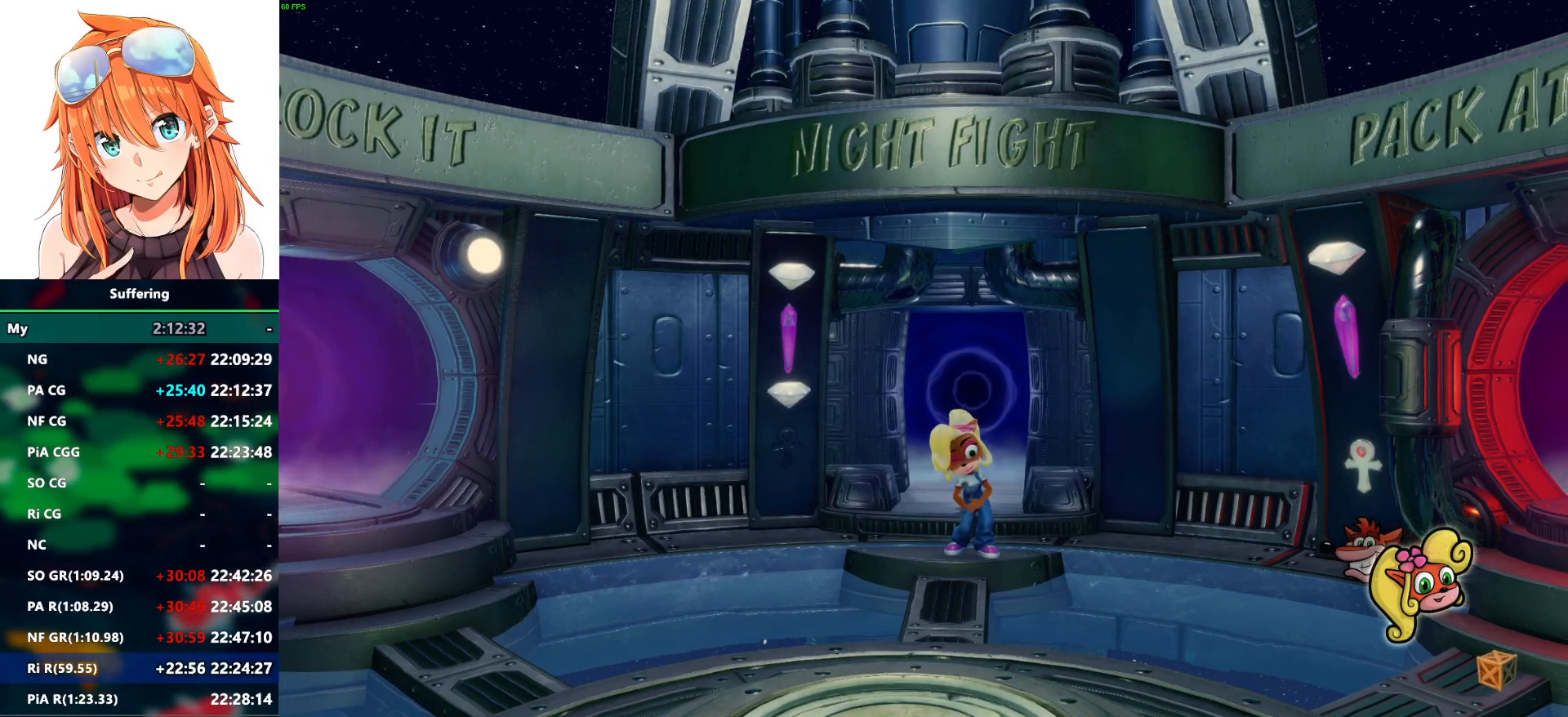
{"buttons": [], "left_stick": "left", "right_stick": "center", "events": [[33, "TRIANGLE", "up"], [167, "TRIANGLE", "down"], [283, "TRIANGLE", "up"], [383, "TRIANGLE", "down"], [483, "TRIANGLE", "up"]]}
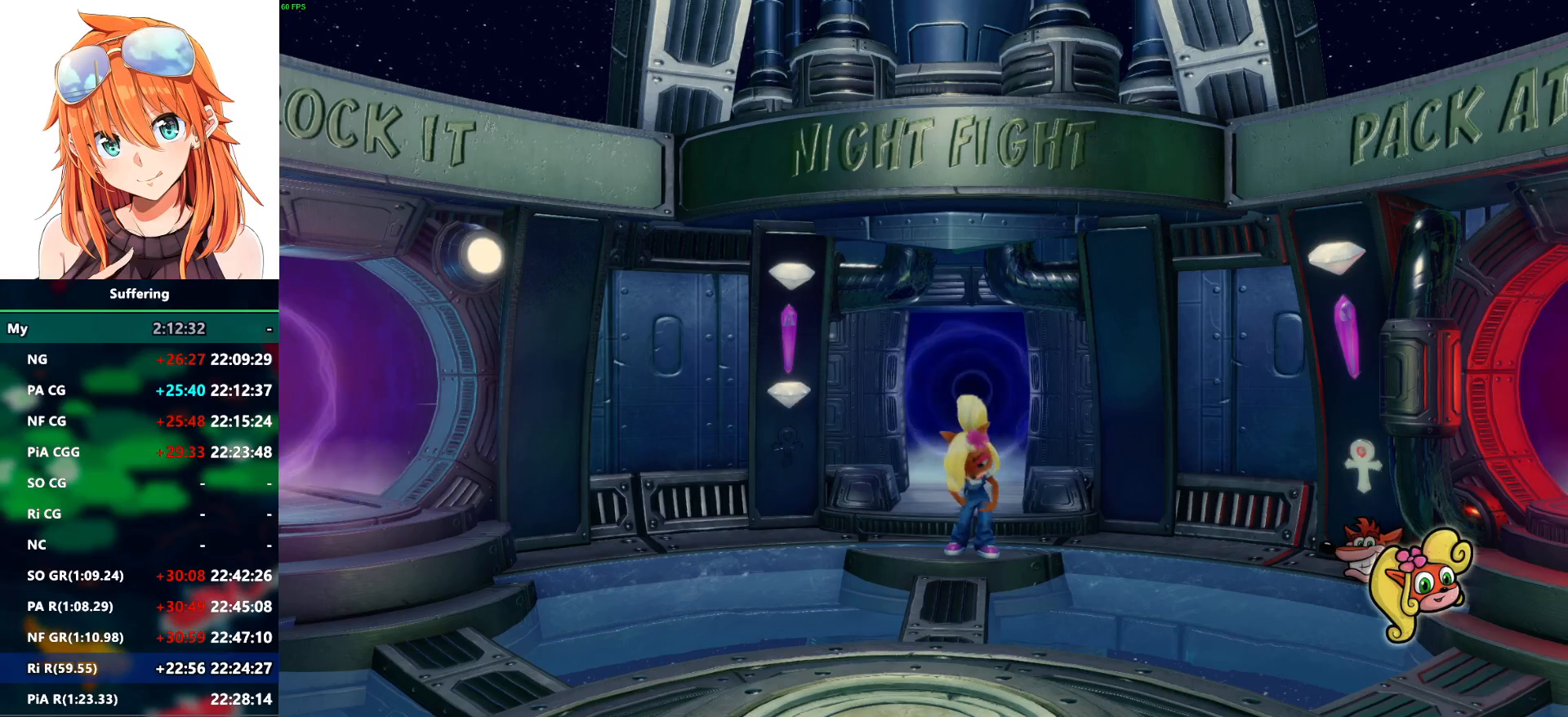
{"buttons": ["TRIANGLE"], "left_stick": "left", "right_stick": "center", "events": [[67, "TRIANGLE", "down"], [183, "TRIANGLE", "up"], [250, "TRIANGLE", "down"], [383, "TRIANGLE", "up"], [450, "TRIANGLE", "down"]]}
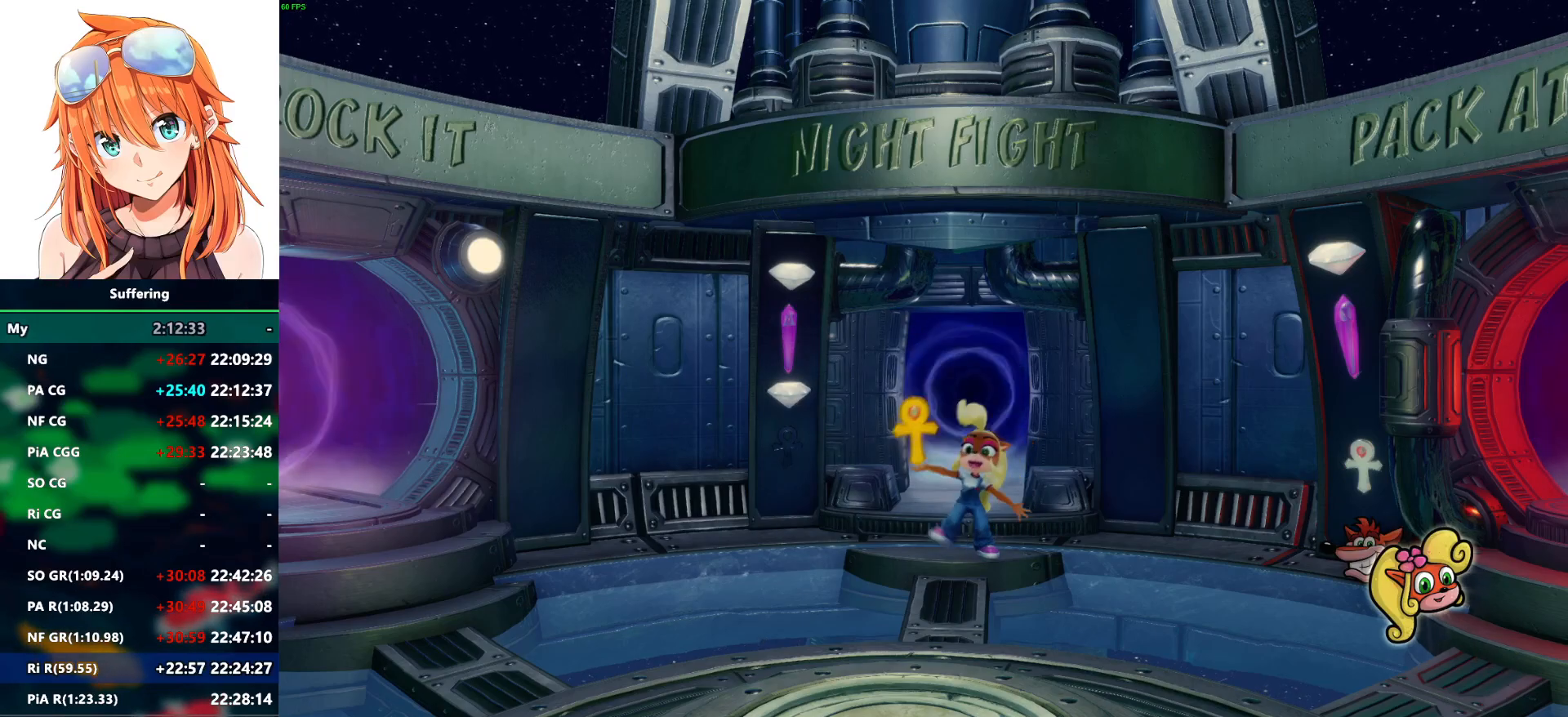
{"buttons": [], "left_stick": "left", "right_stick": "center", "events": [[83, "TRIANGLE", "up"], [150, "TRIANGLE", "down"], [283, "TRIANGLE", "up"], [350, "TRIANGLE", "down"], [500, "TRIANGLE", "up"]]}
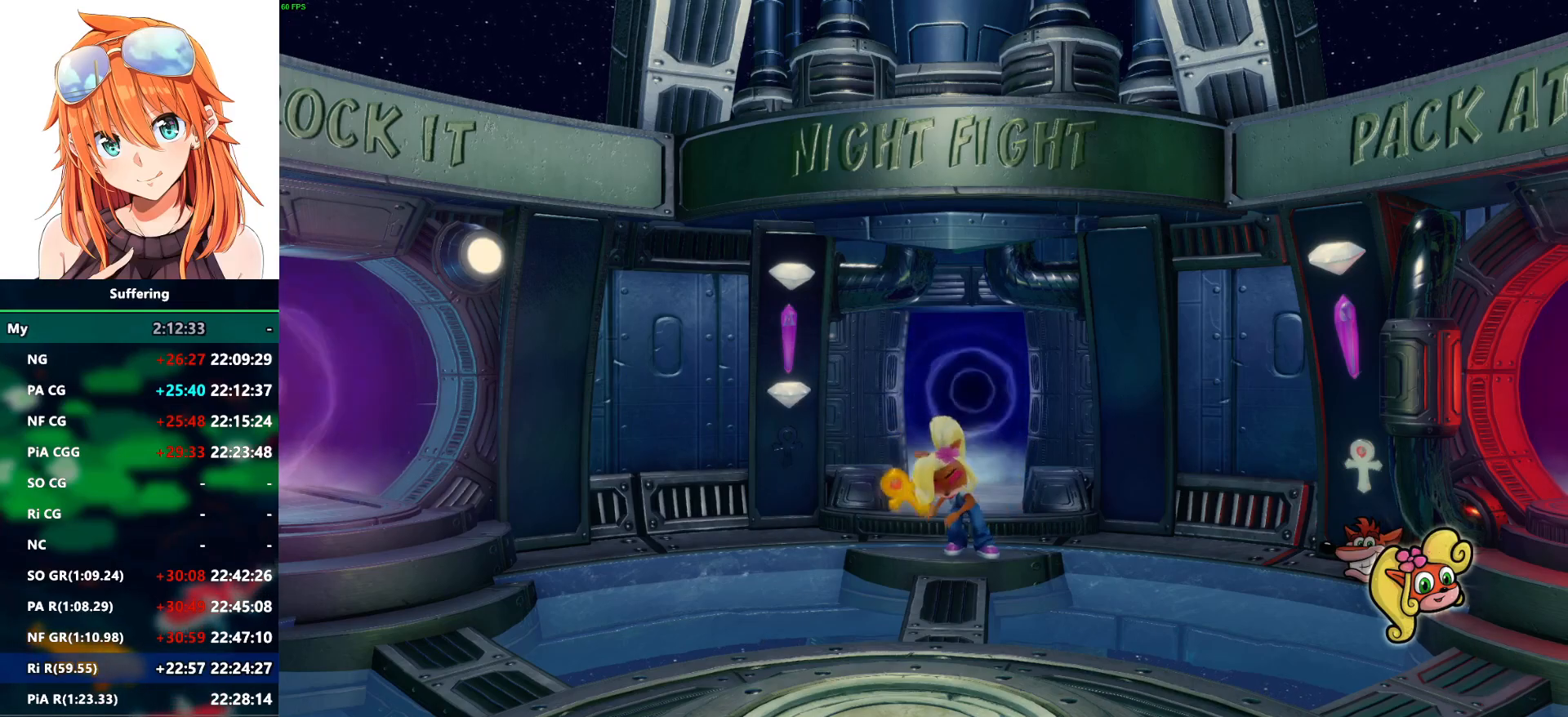
{"buttons": ["TRIANGLE"], "left_stick": "left", "right_stick": "center", "events": [[83, "TRIANGLE", "down"], [217, "TRIANGLE", "up"], [283, "TRIANGLE", "down"], [417, "TRIANGLE", "up"], [500, "TRIANGLE", "down"]]}
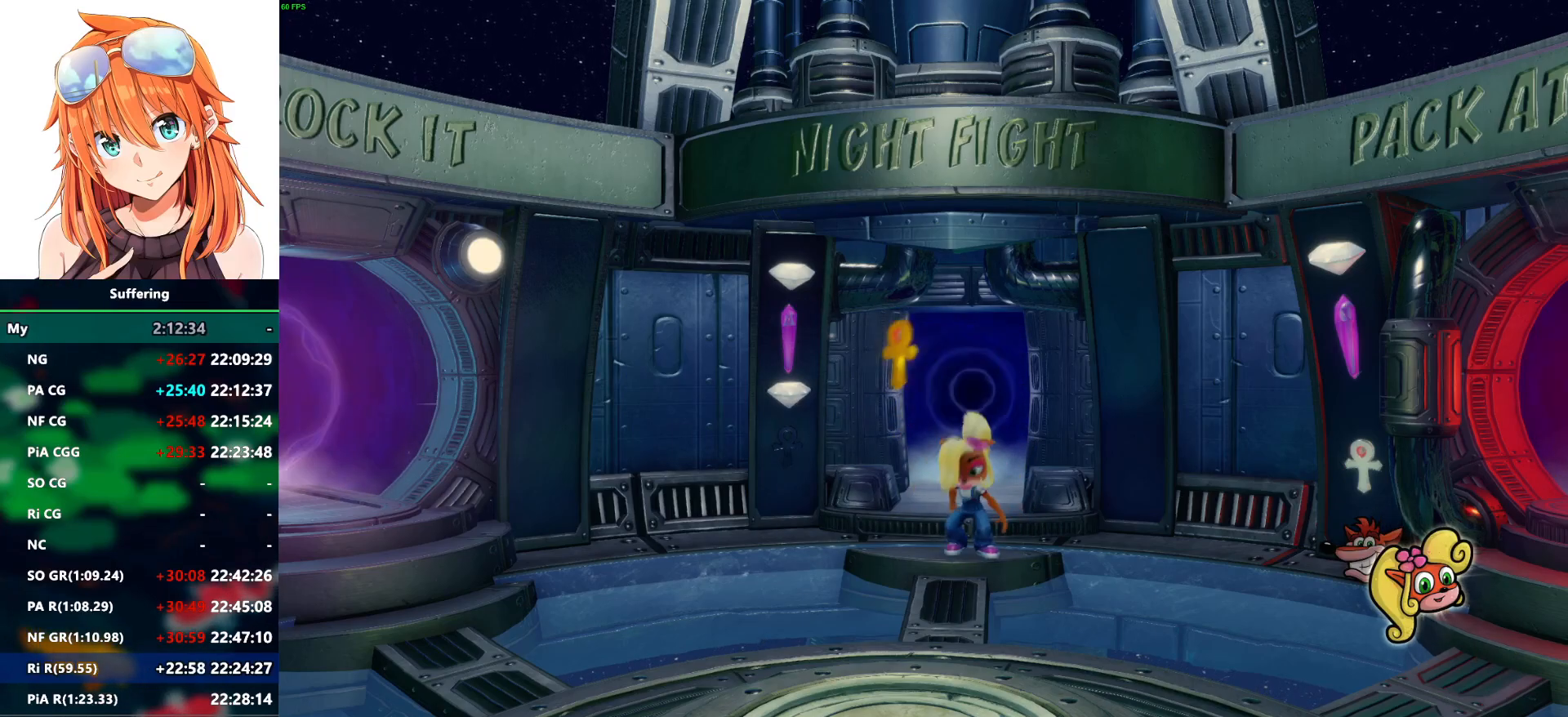
{"buttons": ["TRIANGLE"], "left_stick": "left", "right_stick": "center", "events": [[117, "TRIANGLE", "up"], [183, "TRIANGLE", "down"], [333, "TRIANGLE", "up"], [383, "TRIANGLE", "down"]]}
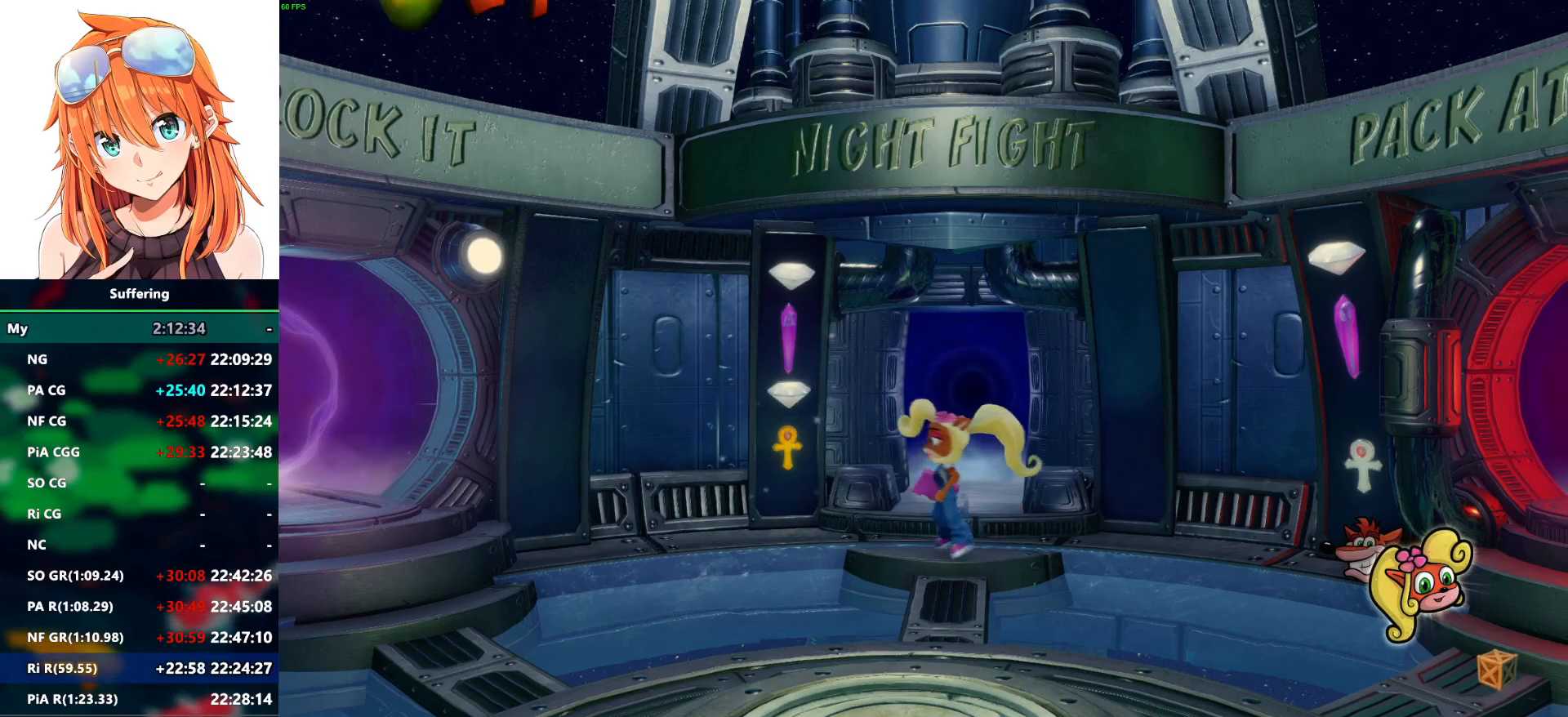
{"buttons": ["SQUARE", "R1"], "left_stick": "up-left", "right_stick": "center", "events": [[17, "TRIANGLE", "up"], [83, "TRIANGLE", "down"], [217, "TRIANGLE", "up"], [383, "R1", "down"], [483, "SQUARE", "down"], [500, "left_stick", "up-left"]]}
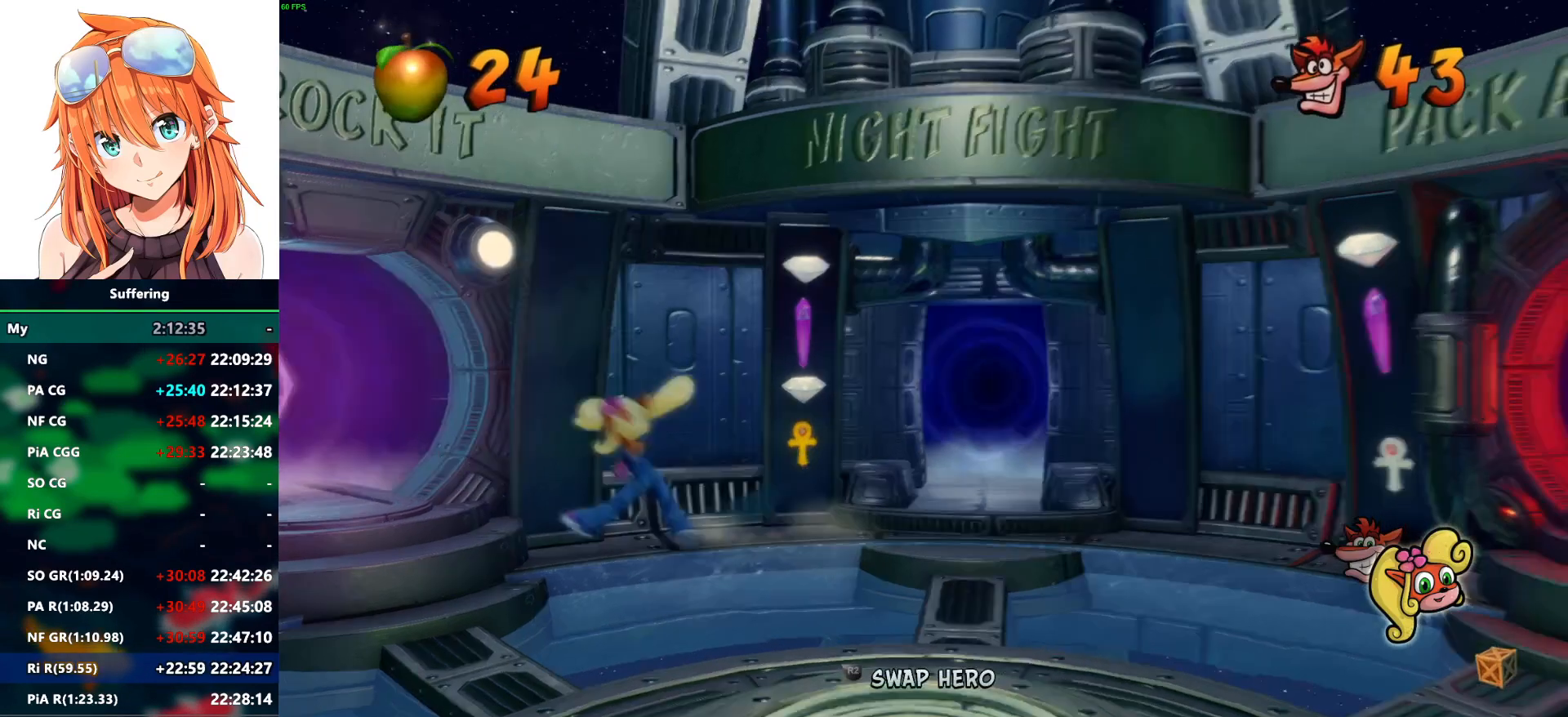
{"buttons": [], "left_stick": "left", "right_stick": "center", "events": [[67, "CROSS", "down"], [83, "R1", "up"], [100, "SQUARE", "up"], [133, "CROSS", "up"], [467, "left_stick", "left"]]}
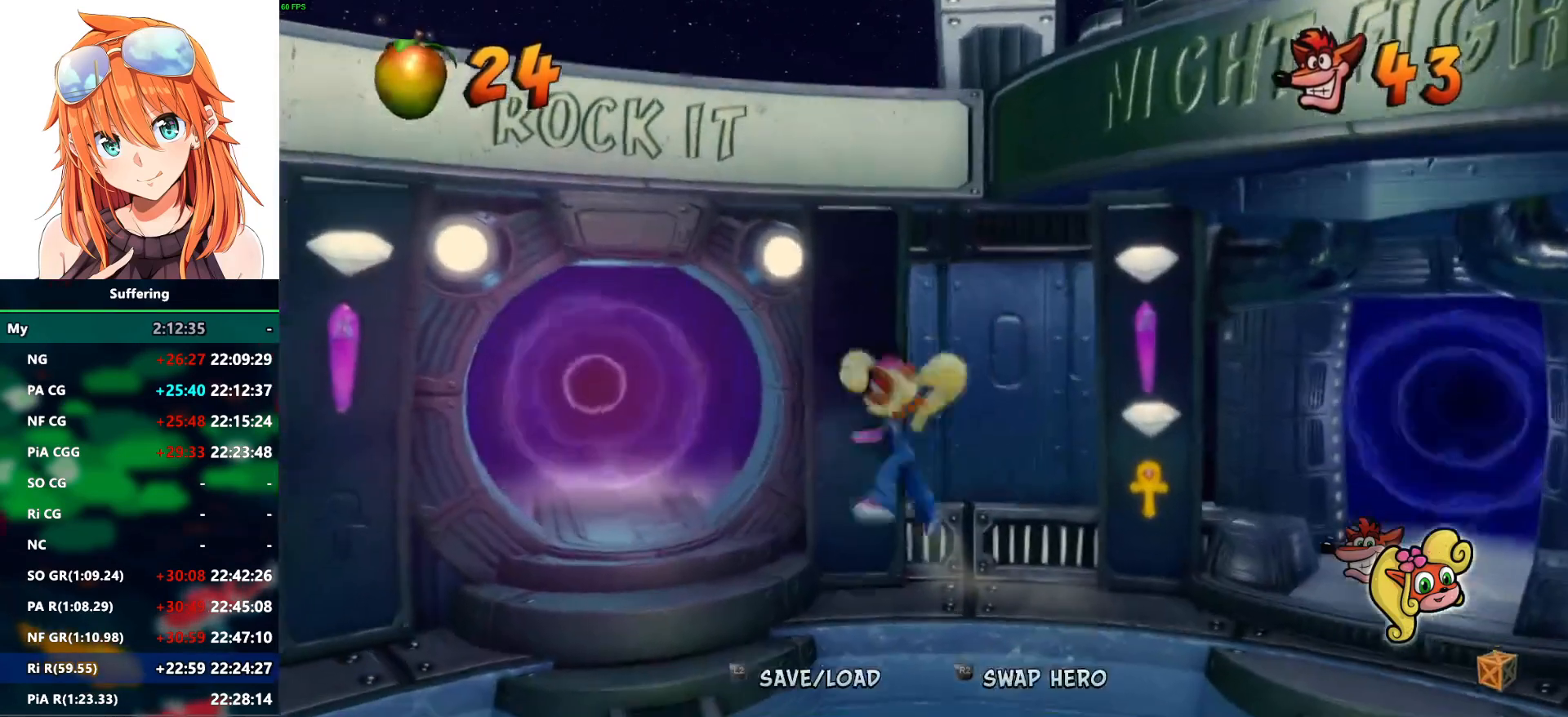
{"buttons": ["CROSS"], "left_stick": "up-left", "right_stick": "center", "events": [[133, "left_stick", "down-left"], [367, "left_stick", "left"], [450, "CROSS", "down"], [483, "left_stick", "up-left"]]}
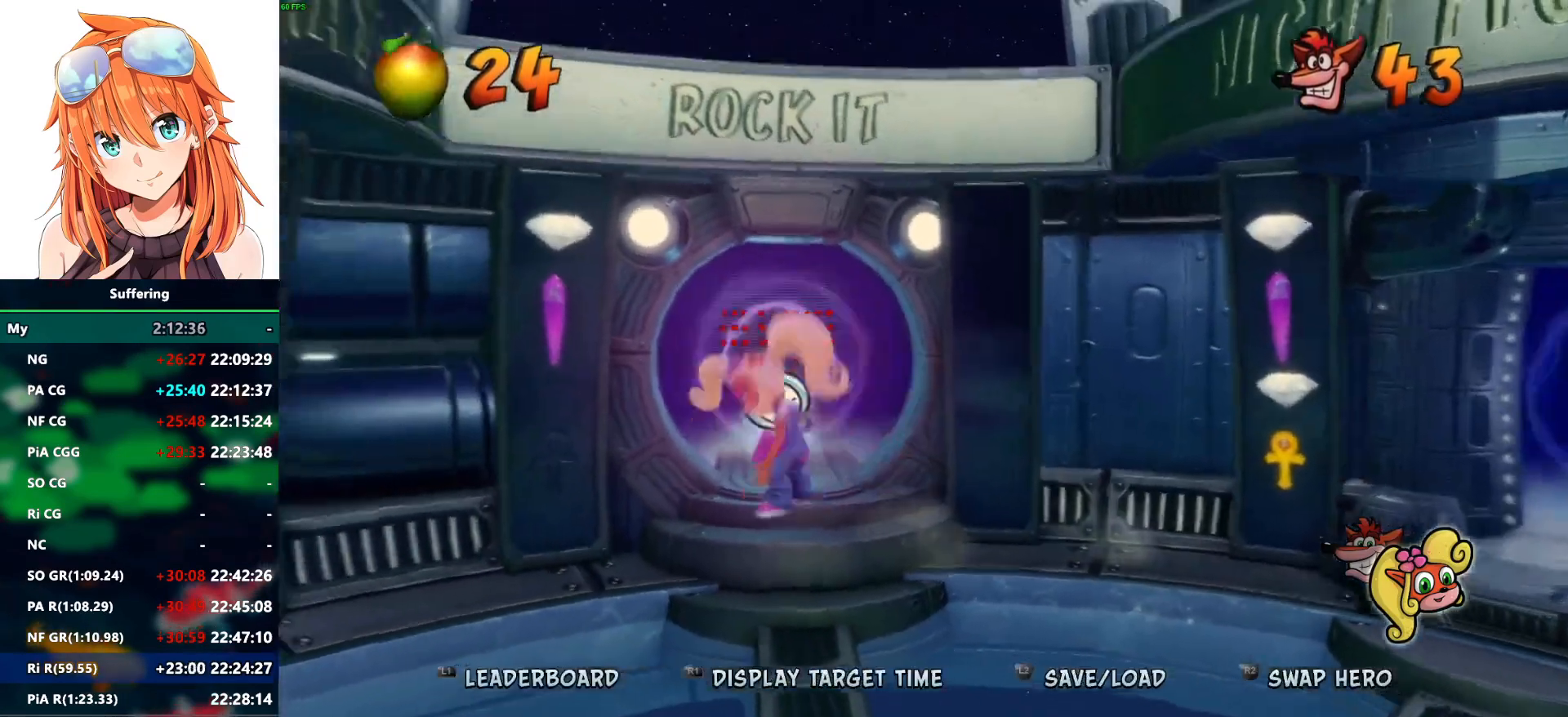
{"buttons": [], "left_stick": "up", "right_stick": "center", "events": [[83, "left_stick", "up"], [117, "CROSS", "up"]]}
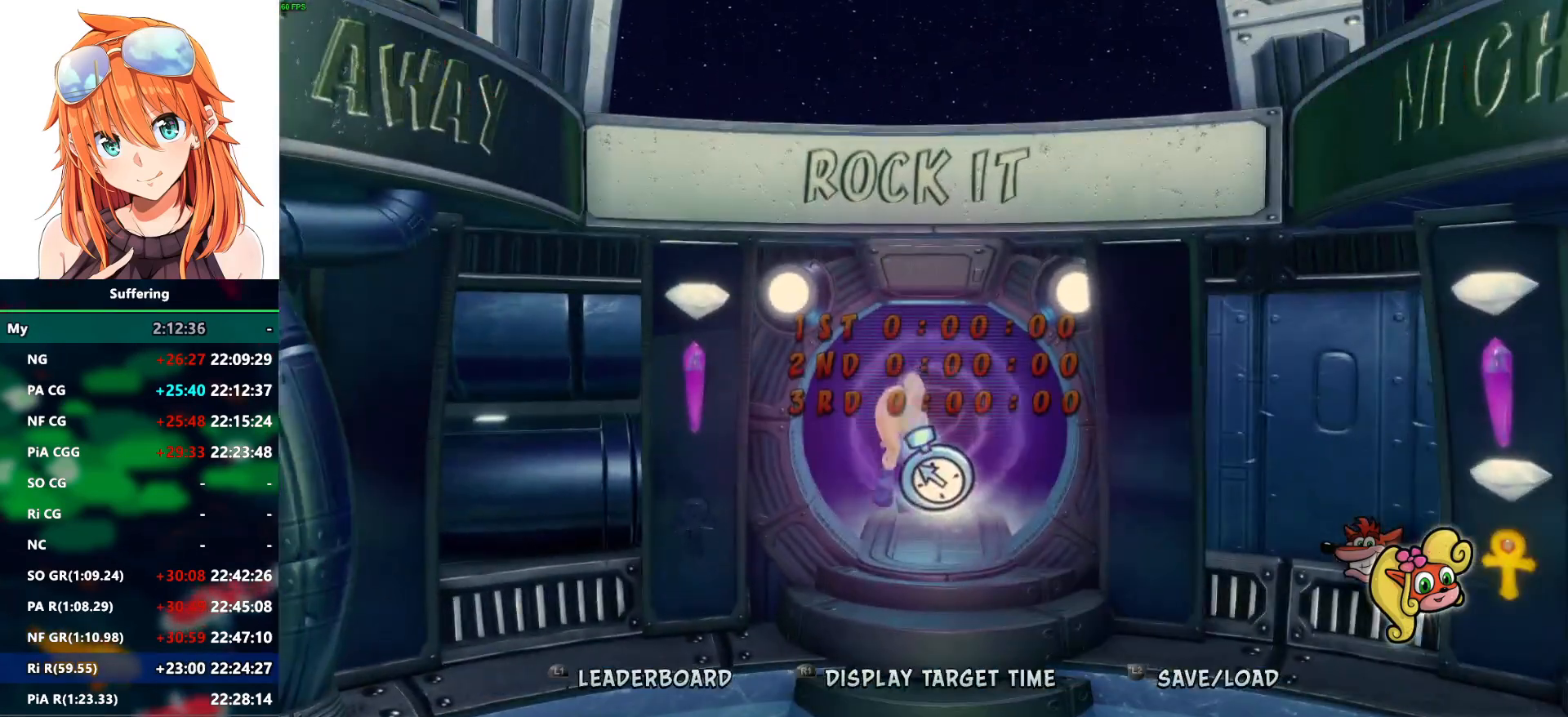
{"buttons": [], "left_stick": "center", "right_stick": "center", "events": [[300, "left_stick", "center"]]}